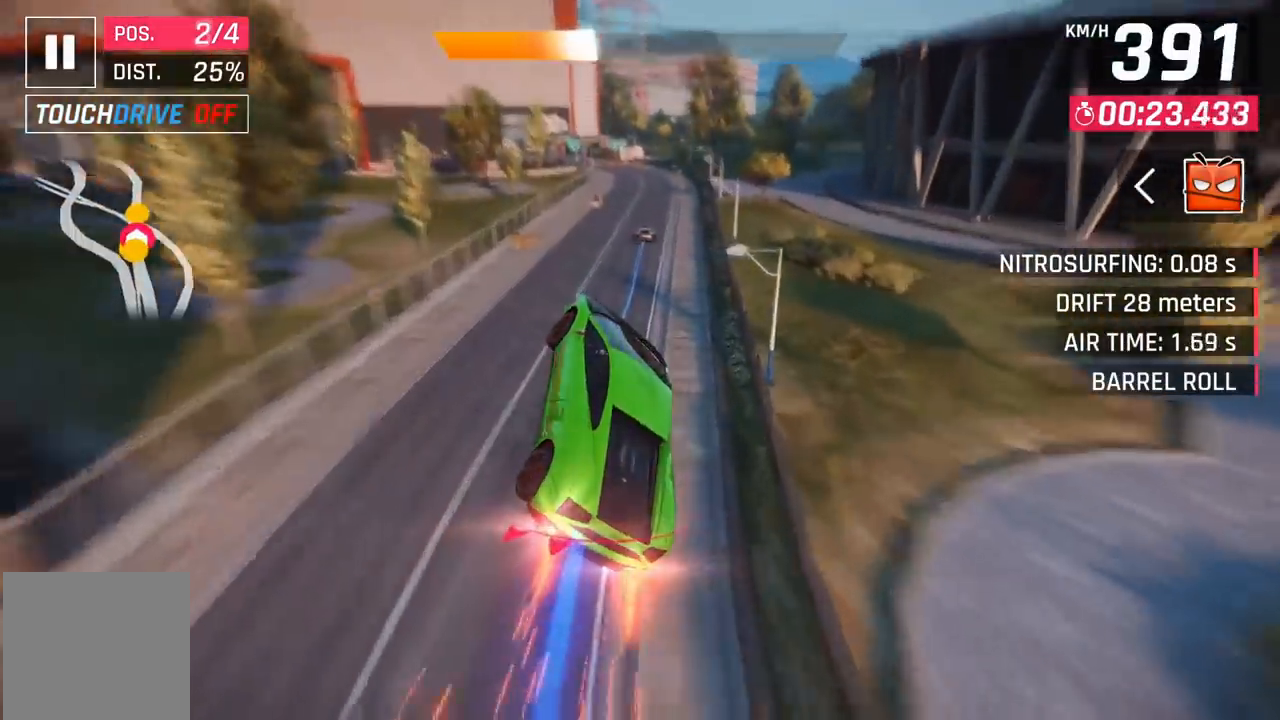
Gameplay with a controller (Xbox layout); each line is a JSON object with the inputs held at the frame after it. "events" lists button and stick changes between this image and that frame as [ms after this image, input, new state], when the widget could be followed in between. Not read: right_stick.
{"buttons": [], "left_stick": "center", "events": [[117, "A", "up"], [250, "left_stick", "center"], [367, "X", "down"], [400, "A", "down"], [400, "X", "up"], [450, "A", "up"]]}
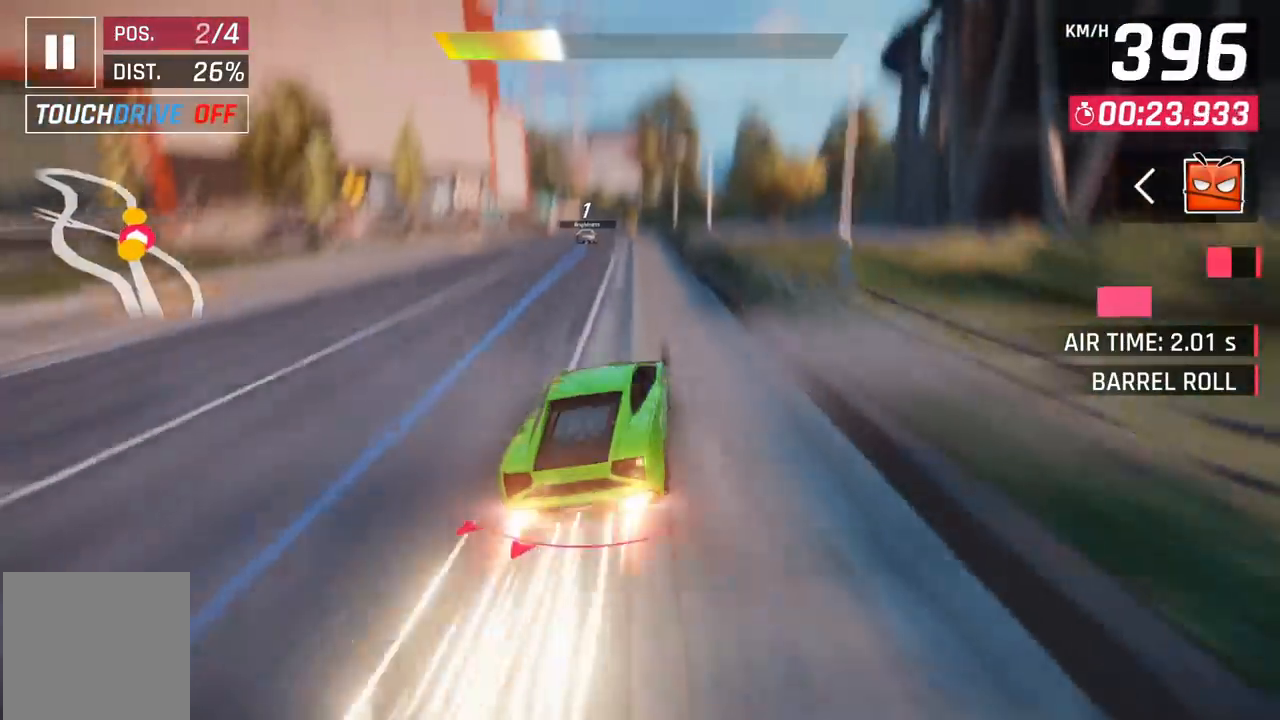
{"buttons": [], "left_stick": "center", "events": [[267, "X", "down"], [350, "X", "up"]]}
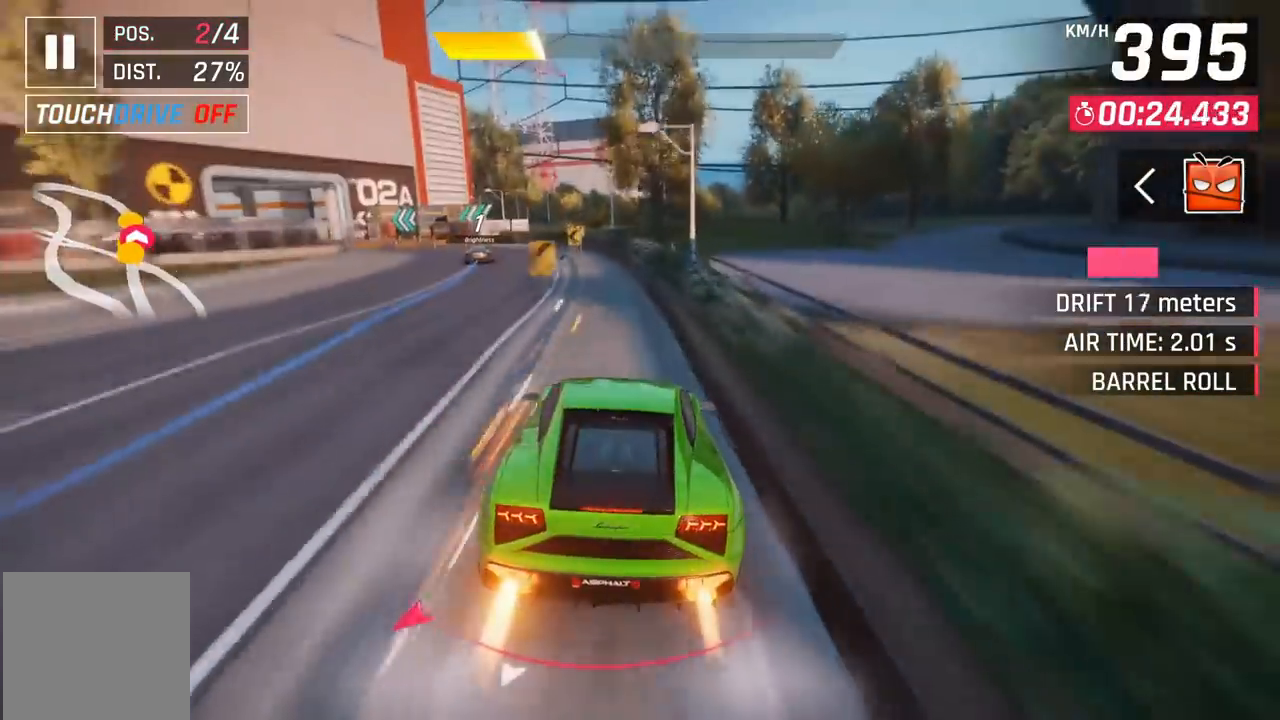
{"buttons": [], "left_stick": "center", "events": [[333, "X", "down"], [483, "X", "up"]]}
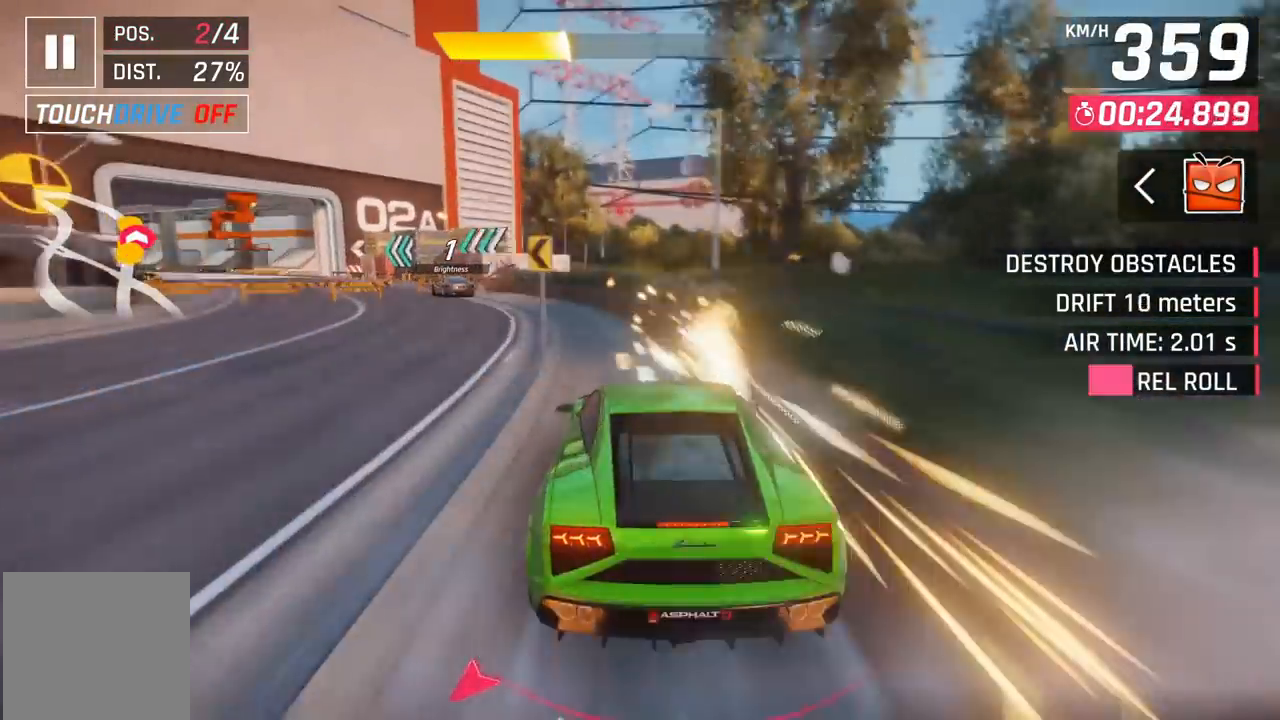
{"buttons": ["X"], "left_stick": "center", "events": [[400, "X", "down"]]}
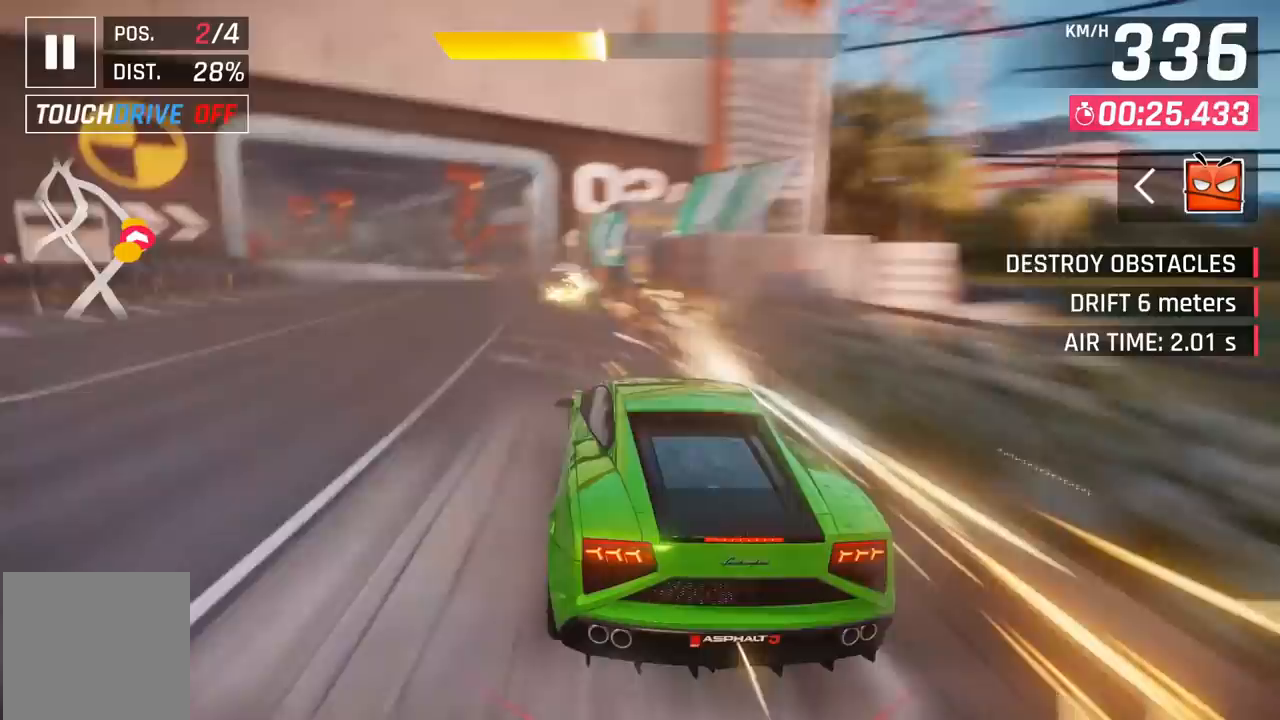
{"buttons": ["X"], "left_stick": "center", "events": [[67, "X", "up"], [500, "X", "down"]]}
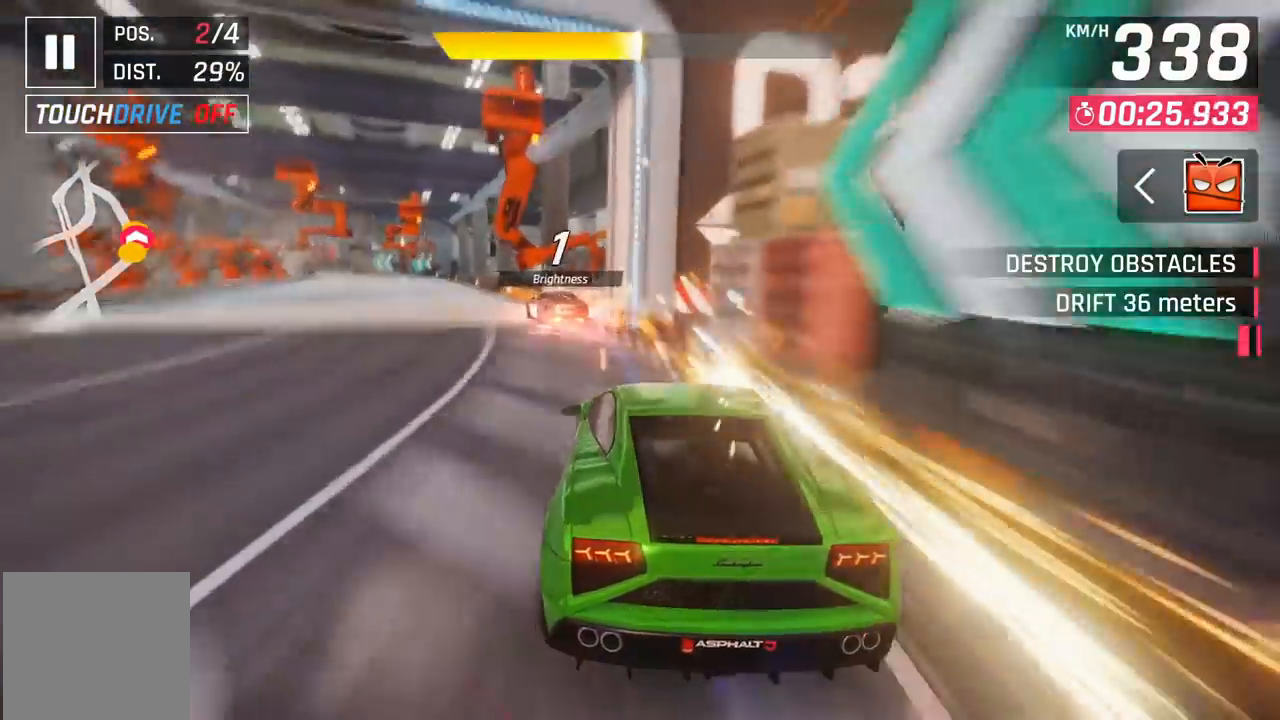
{"buttons": ["A", "DPAD_LEFT"], "left_stick": "center", "events": [[167, "X", "up"], [400, "A", "down"], [450, "DPAD_LEFT", "down"]]}
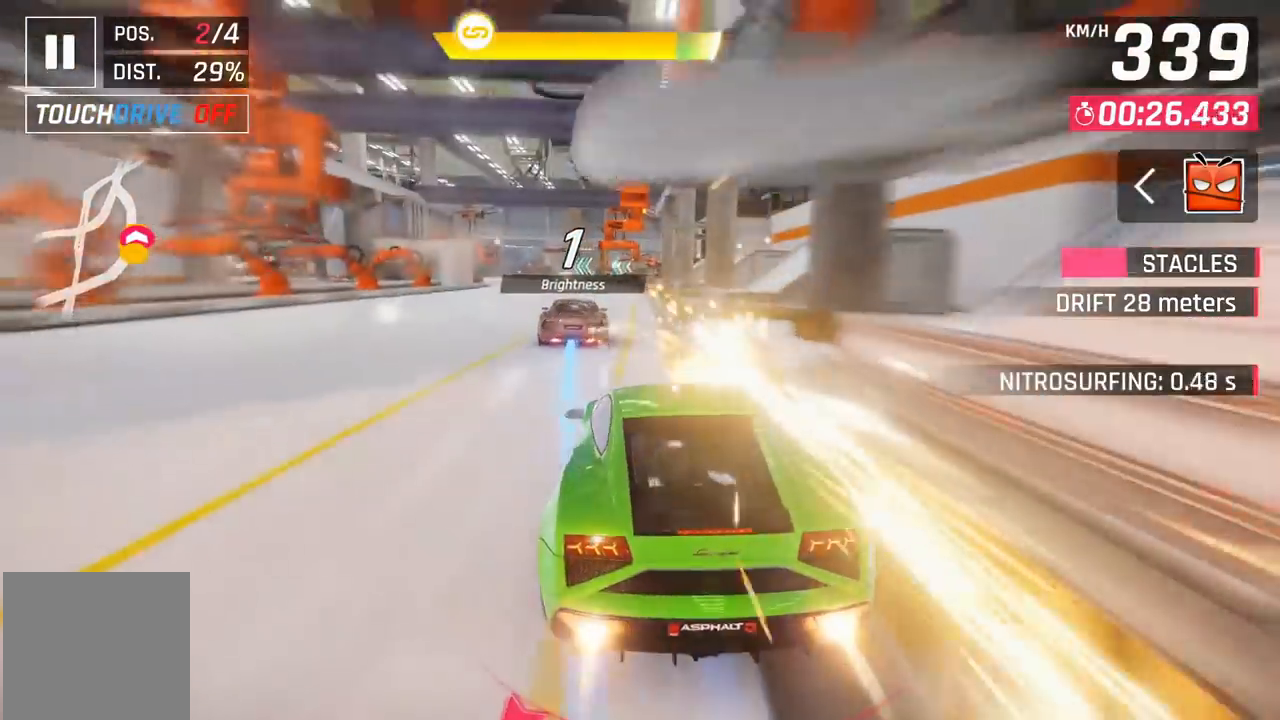
{"buttons": ["A", "DPAD_LEFT"], "left_stick": "center", "events": [[17, "A", "up"], [117, "DPAD_LEFT", "up"], [200, "DPAD_LEFT", "down"], [333, "DPAD_LEFT", "up"], [400, "DPAD_LEFT", "down"], [483, "A", "down"]]}
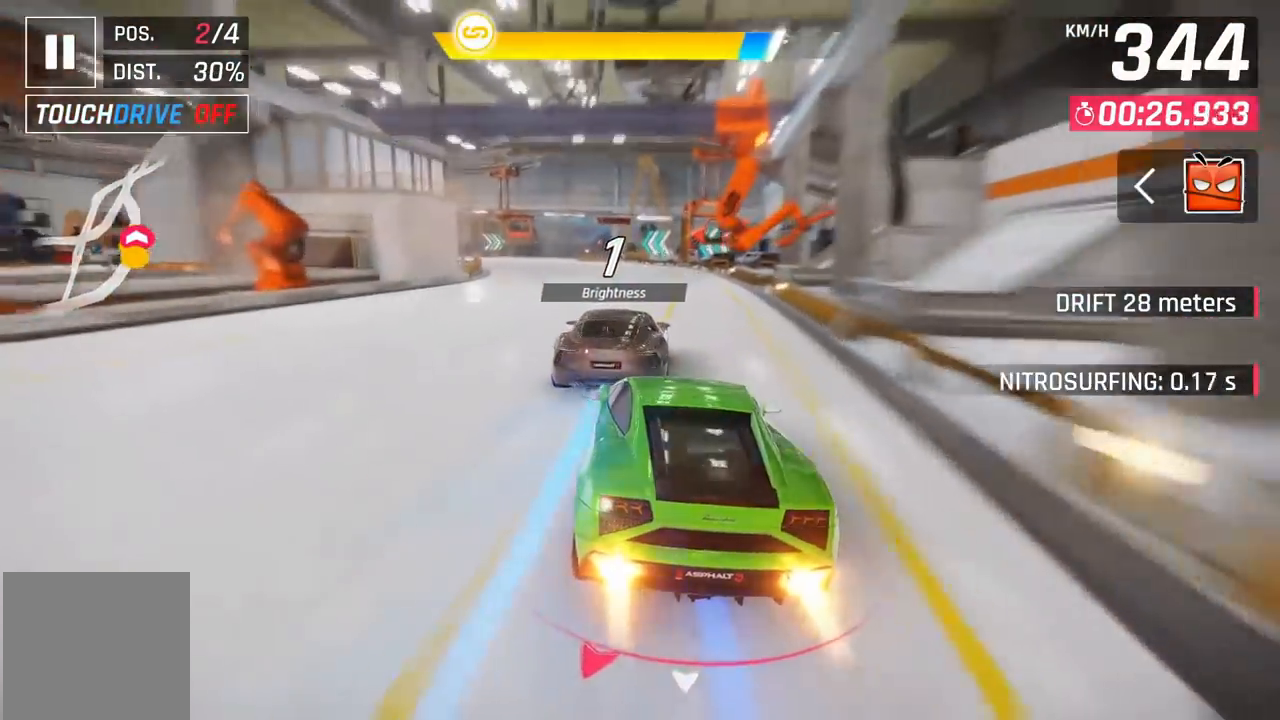
{"buttons": ["A"], "left_stick": "center", "events": [[33, "DPAD_LEFT", "up"], [83, "A", "up"], [150, "DPAD_LEFT", "down"], [217, "DPAD_LEFT", "up"], [433, "X", "down"], [467, "A", "down"], [467, "X", "up"]]}
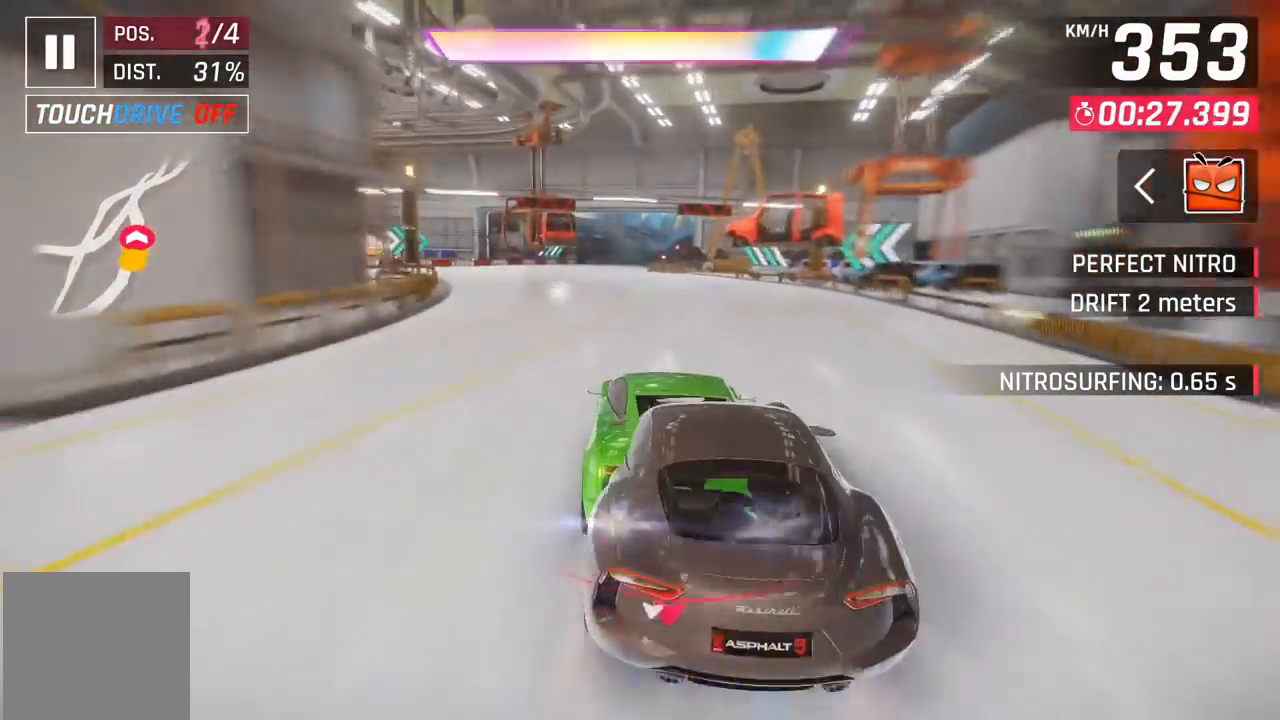
{"buttons": [], "left_stick": "center", "events": [[17, "A", "up"]]}
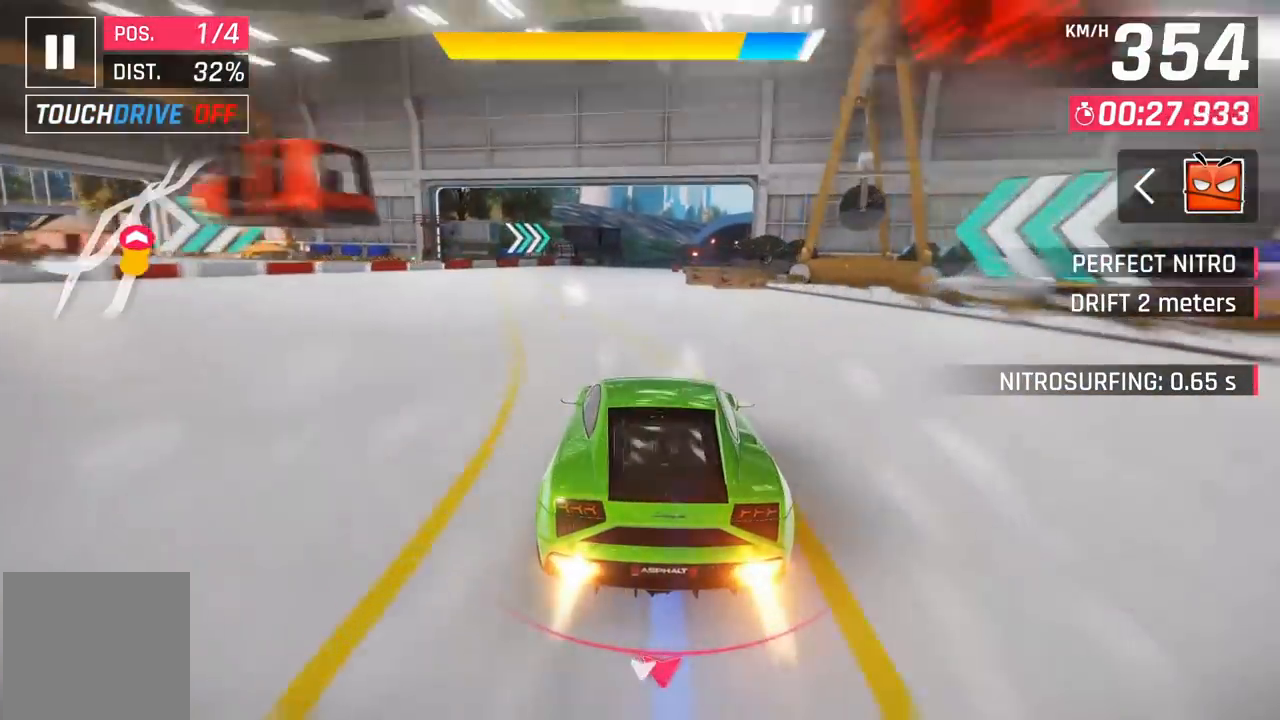
{"buttons": ["DPAD_RIGHT"], "left_stick": "center", "events": [[217, "A", "down"], [250, "DPAD_RIGHT", "down"], [283, "A", "up"], [383, "DPAD_RIGHT", "up"], [450, "DPAD_RIGHT", "down"]]}
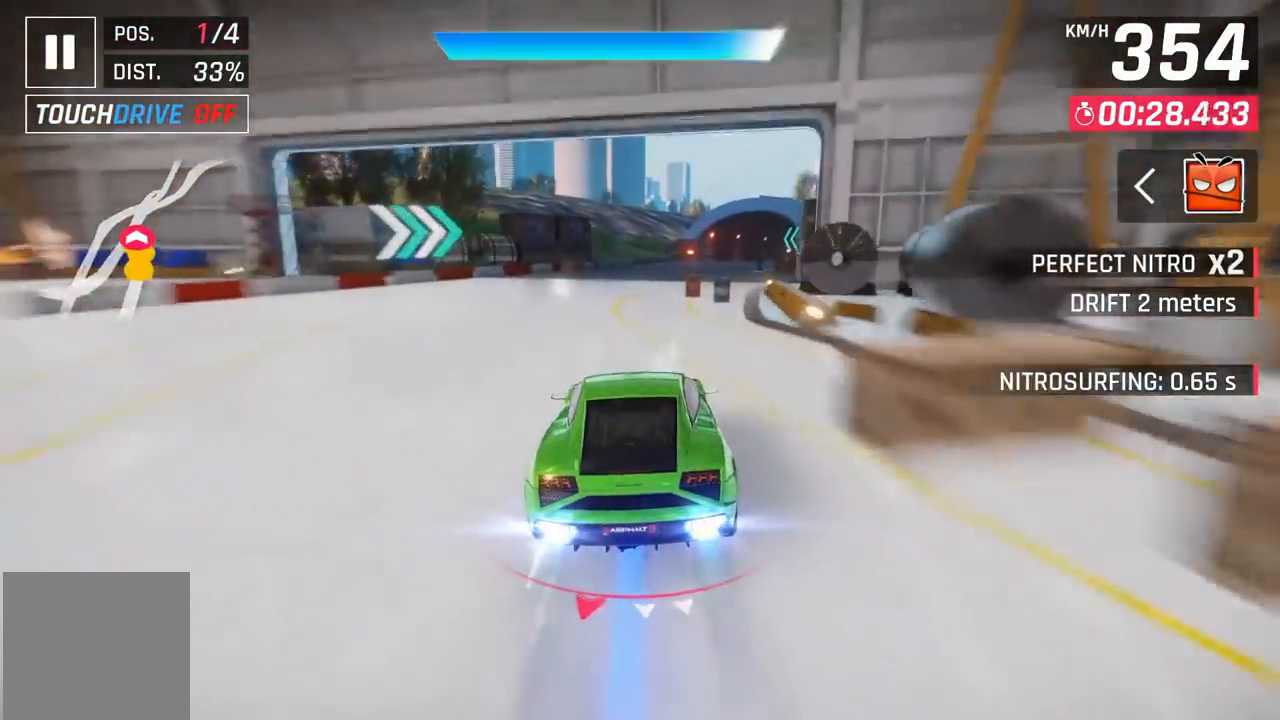
{"buttons": ["DPAD_RIGHT"], "left_stick": "center", "events": [[100, "DPAD_RIGHT", "up"], [183, "DPAD_RIGHT", "down"], [333, "DPAD_RIGHT", "up"], [450, "DPAD_RIGHT", "down"]]}
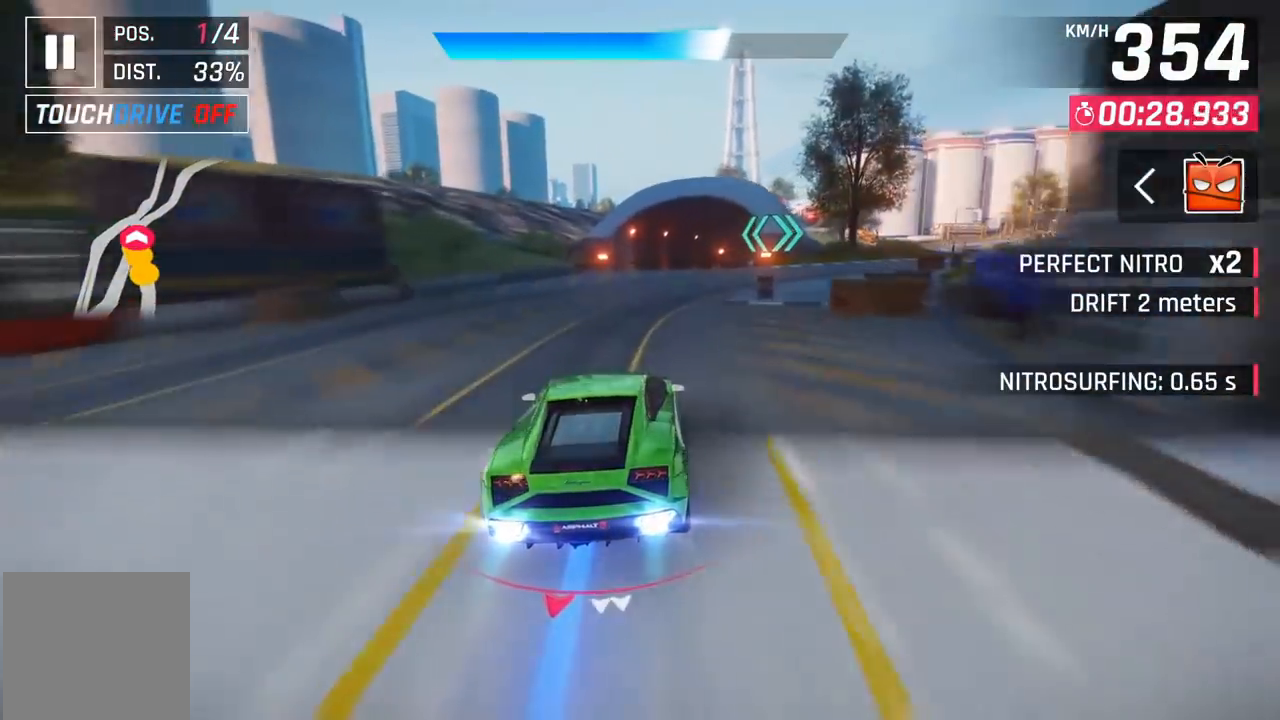
{"buttons": [], "left_stick": "center", "events": [[83, "DPAD_RIGHT", "up"], [183, "DPAD_RIGHT", "down"], [283, "DPAD_RIGHT", "up"]]}
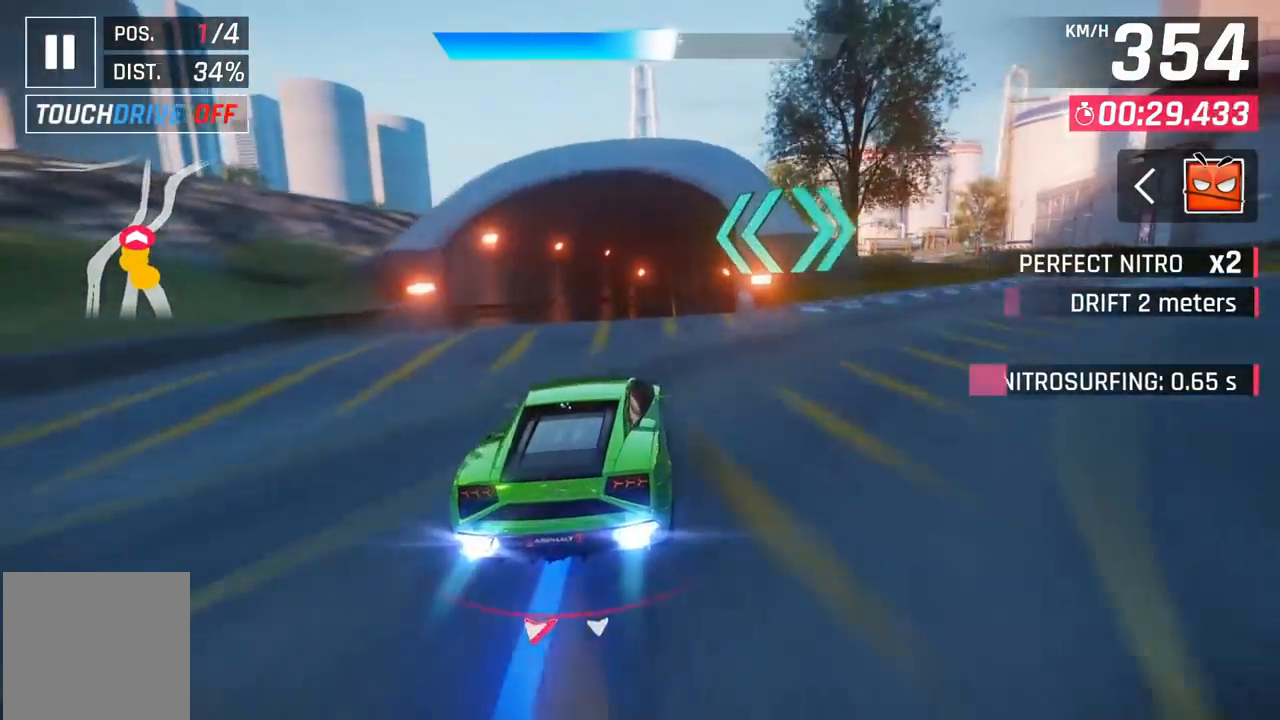
{"buttons": [], "left_stick": "center", "events": [[50, "X", "down"], [117, "left_stick", "right"], [133, "X", "up"], [200, "X", "down"], [317, "X", "up"], [400, "A", "down"], [483, "A", "up"], [483, "left_stick", "center"]]}
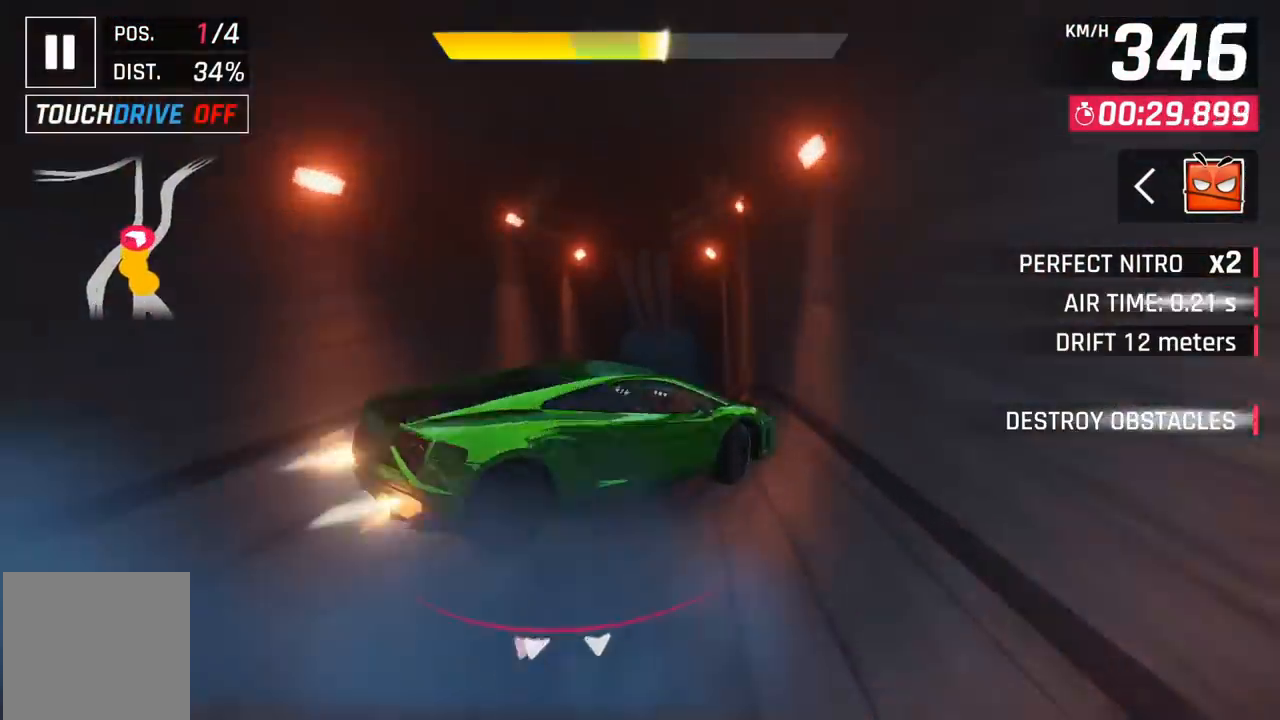
{"buttons": ["A"], "left_stick": "center", "events": [[33, "A", "down"], [133, "A", "up"], [200, "A", "down"], [367, "A", "up"], [433, "A", "down"]]}
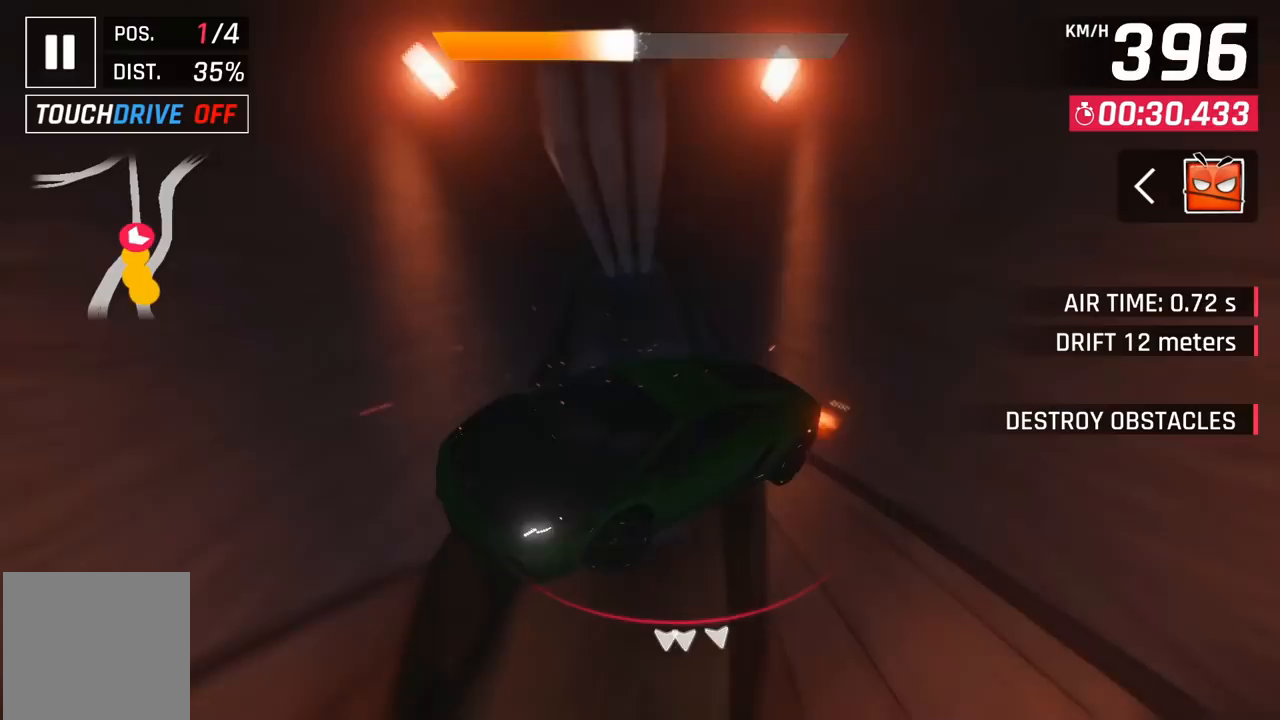
{"buttons": ["A"], "left_stick": "center", "events": [[67, "A", "up"], [133, "A", "down"]]}
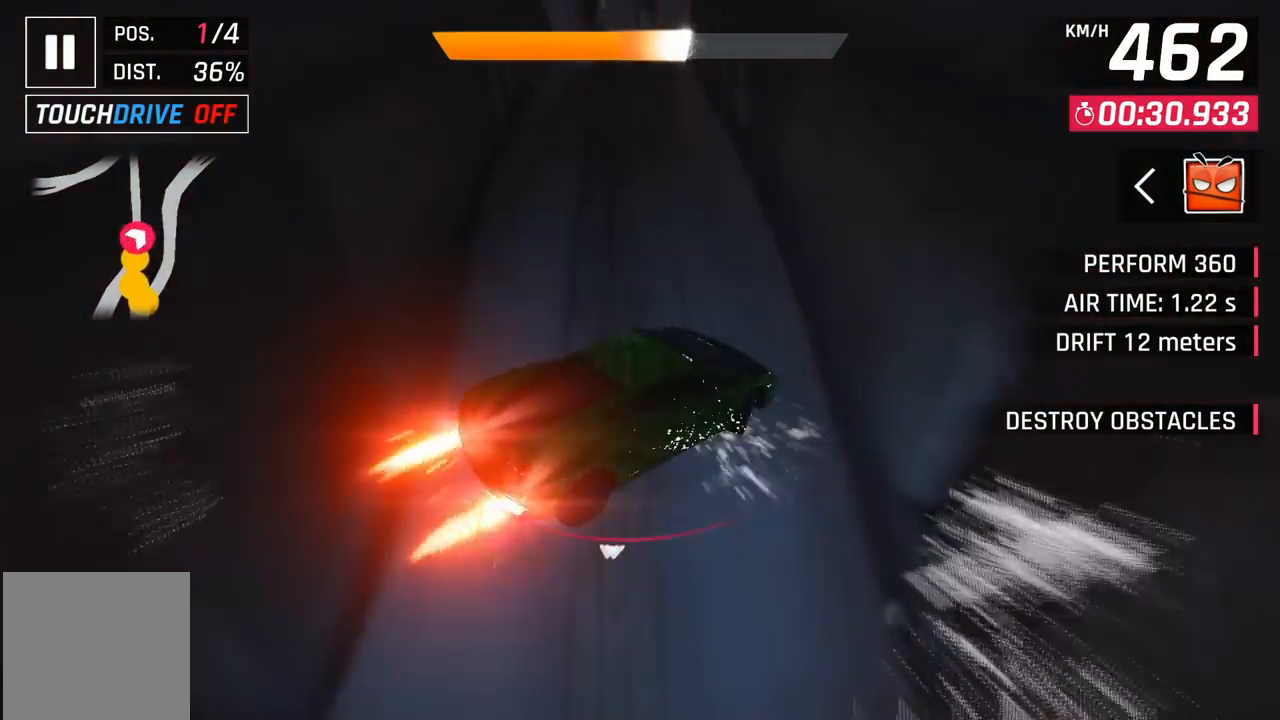
{"buttons": [], "left_stick": "left", "events": [[83, "A", "up"], [133, "left_stick", "left"], [250, "left_stick", "center"], [300, "left_stick", "right"], [417, "X", "down"], [483, "left_stick", "left"], [500, "X", "up"]]}
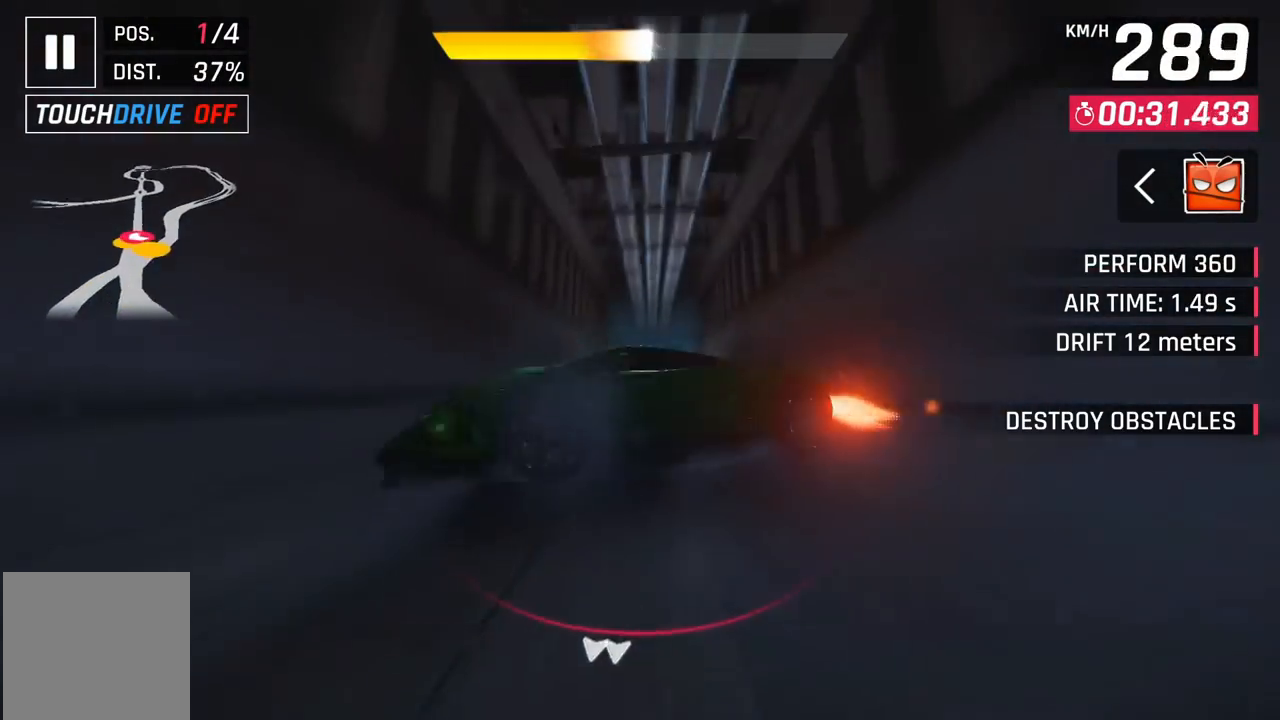
{"buttons": [], "left_stick": "right", "events": [[250, "left_stick", "right"]]}
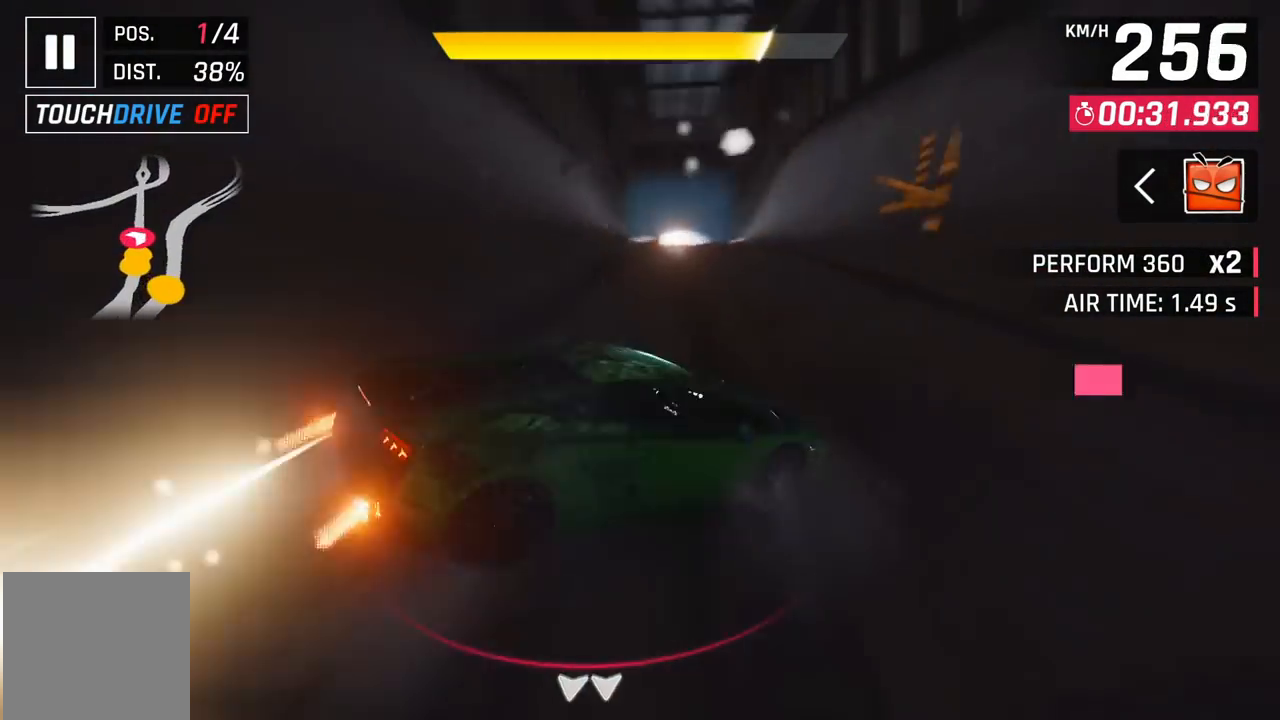
{"buttons": [], "left_stick": "left", "events": [[117, "left_stick", "left"], [250, "left_stick", "center"], [417, "left_stick", "left"]]}
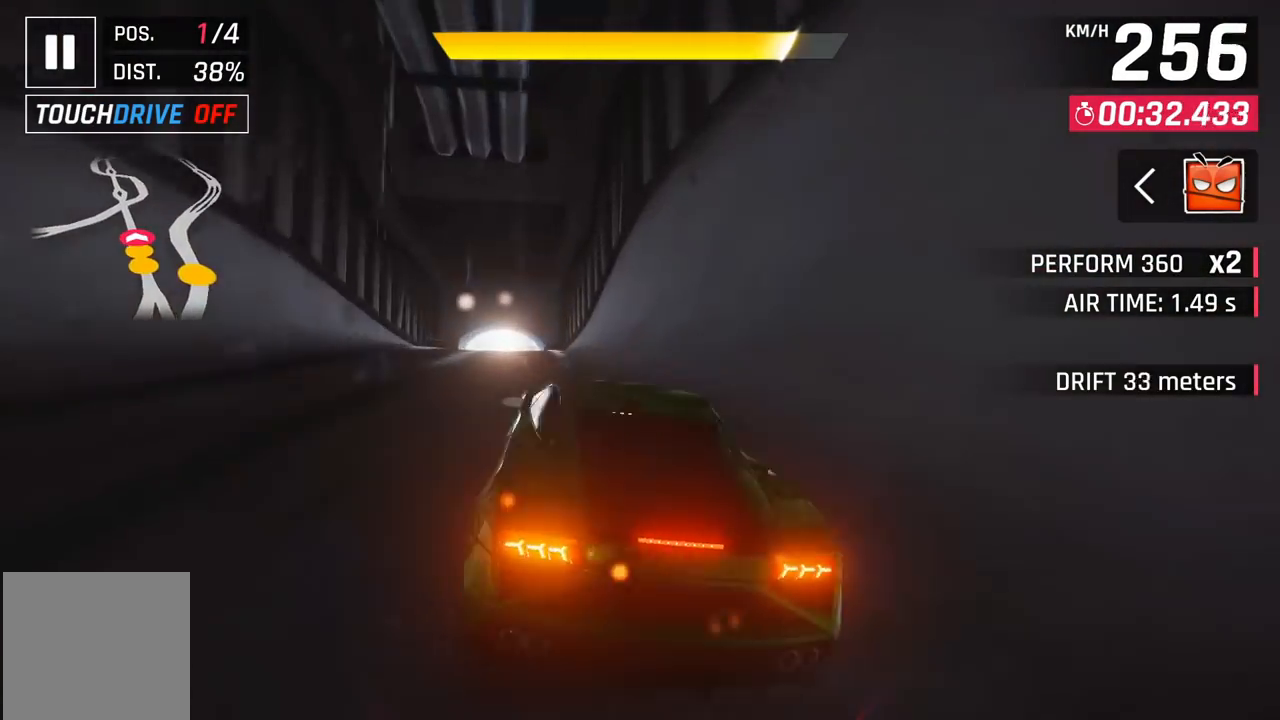
{"buttons": ["X"], "left_stick": "center", "events": [[283, "left_stick", "center"], [467, "X", "down"]]}
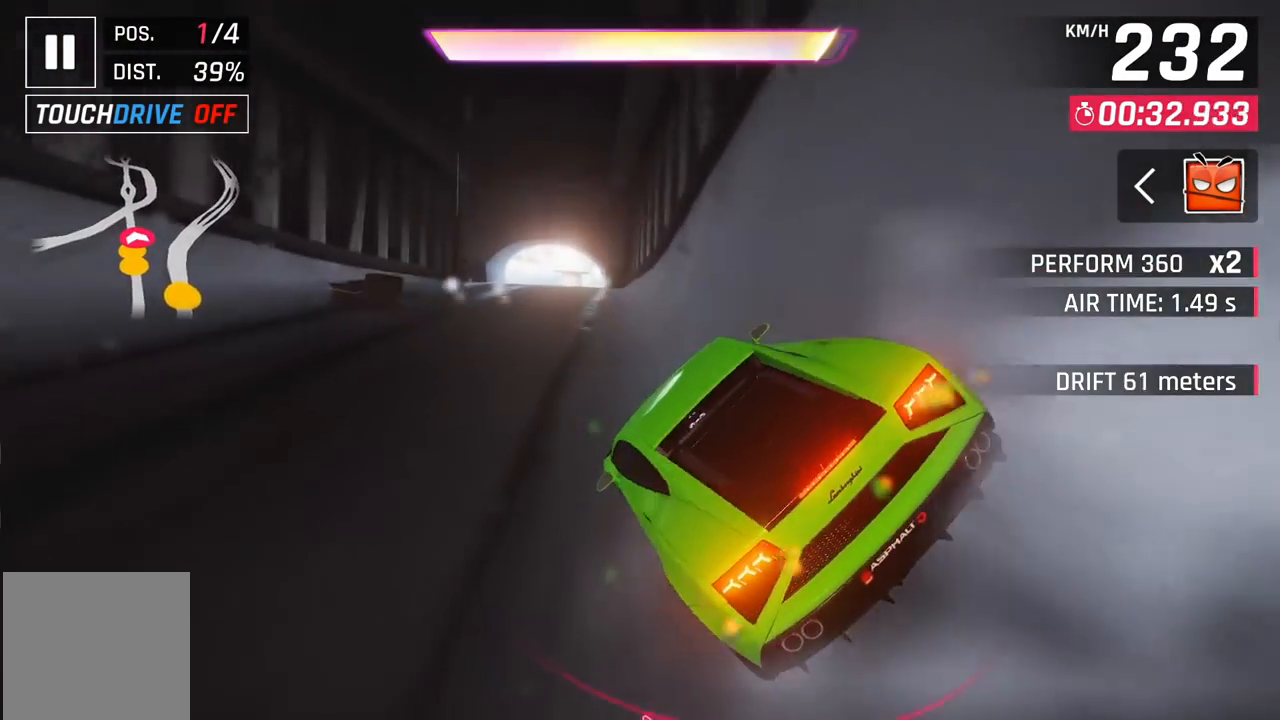
{"buttons": [], "left_stick": "center", "events": [[50, "X", "up"], [217, "A", "down"], [300, "A", "up"], [367, "A", "down"], [450, "A", "up"]]}
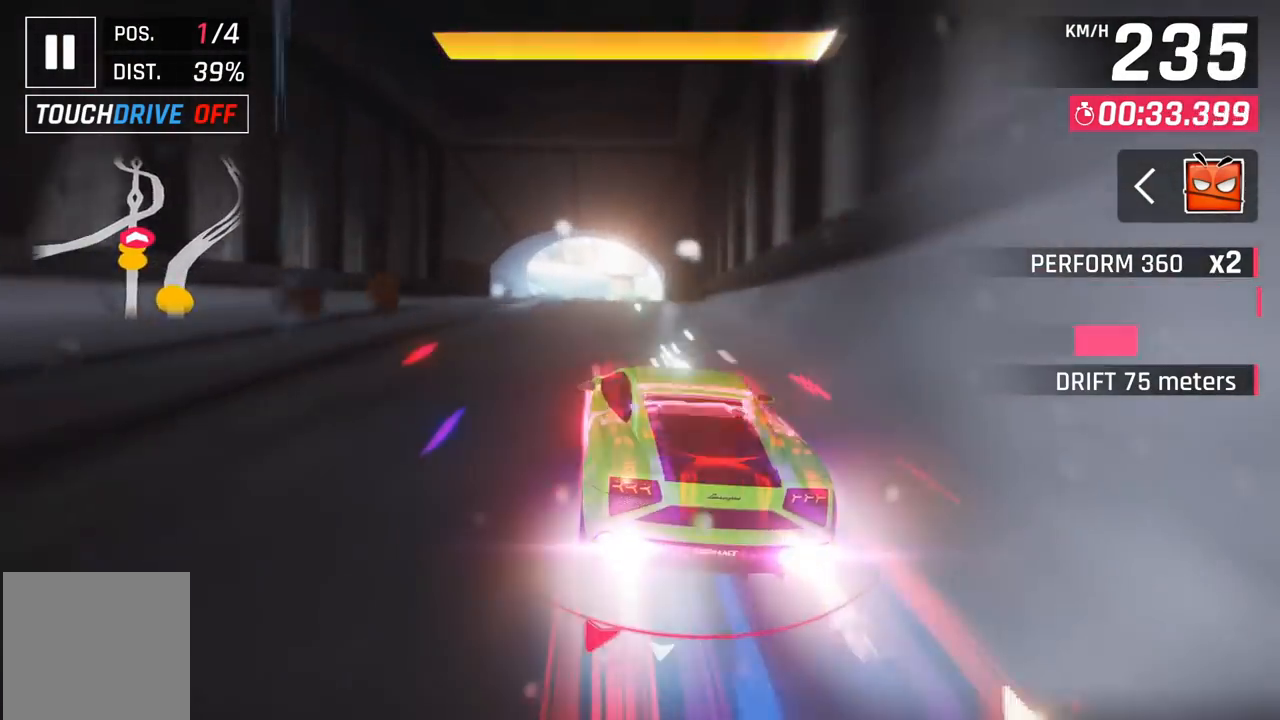
{"buttons": [], "left_stick": "center", "events": [[17, "A", "down"], [100, "A", "up"], [300, "DPAD_RIGHT", "down"], [417, "DPAD_RIGHT", "up"]]}
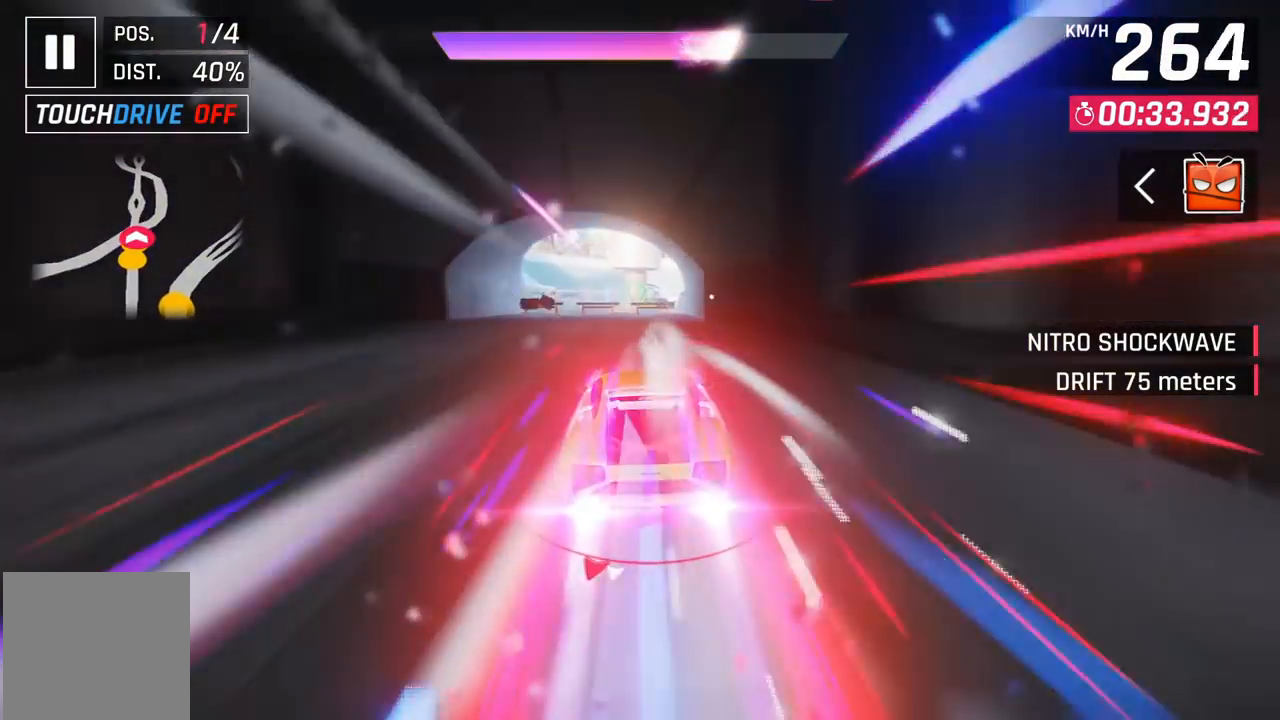
{"buttons": [], "left_stick": "center", "events": []}
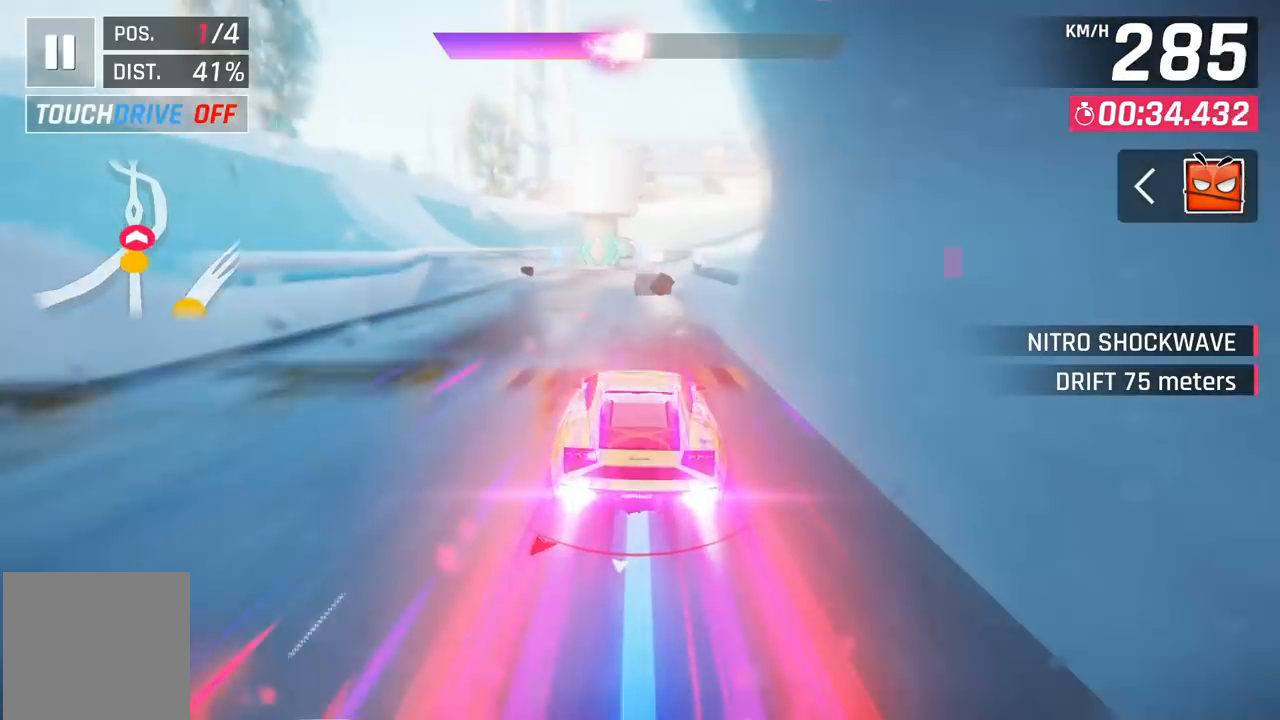
{"buttons": [], "left_stick": "center", "events": [[317, "DPAD_RIGHT", "down"], [383, "DPAD_RIGHT", "up"]]}
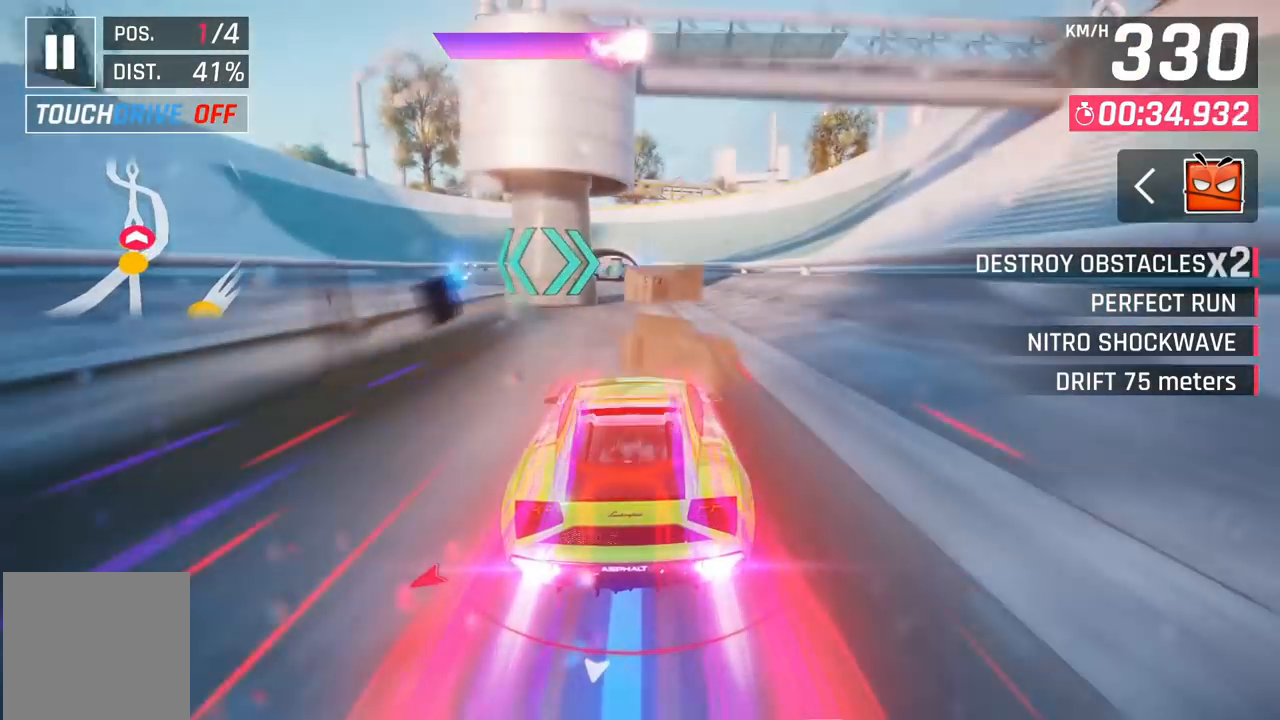
{"buttons": [], "left_stick": "center", "events": [[117, "DPAD_LEFT", "down"], [250, "DPAD_LEFT", "up"], [333, "DPAD_LEFT", "down"], [417, "DPAD_LEFT", "up"]]}
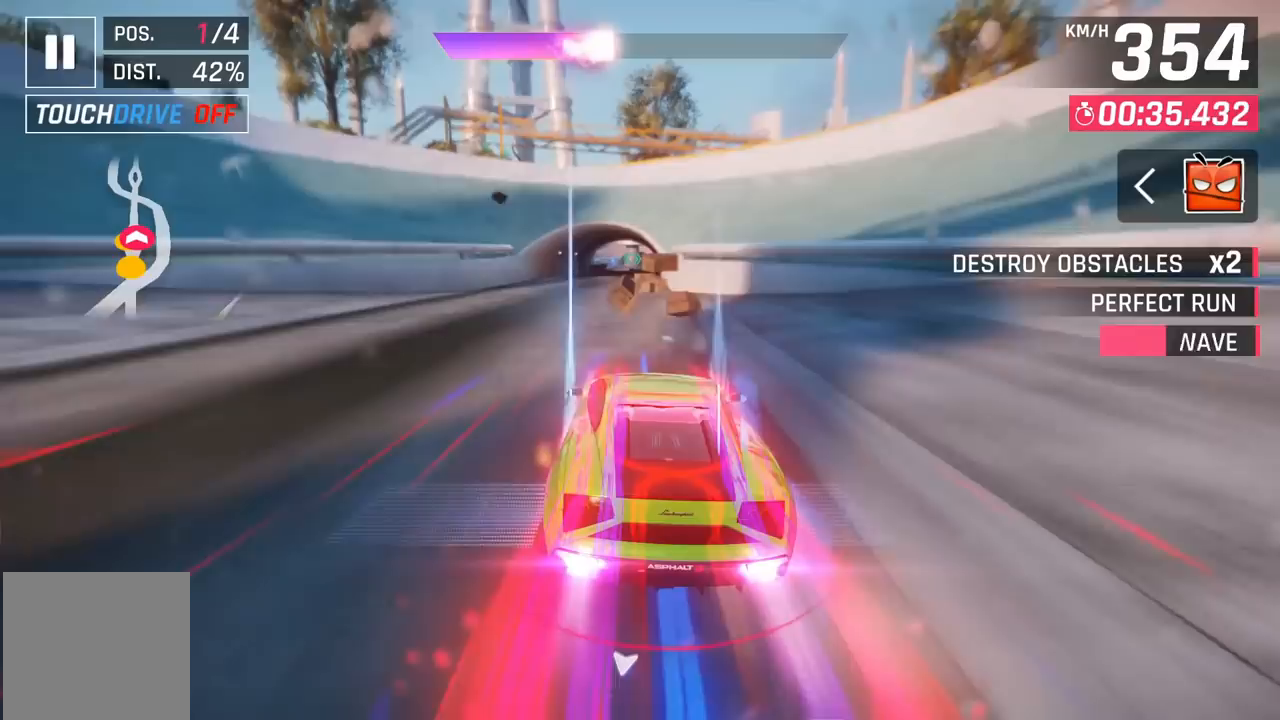
{"buttons": [], "left_stick": "center", "events": [[150, "X", "down"], [217, "X", "up"]]}
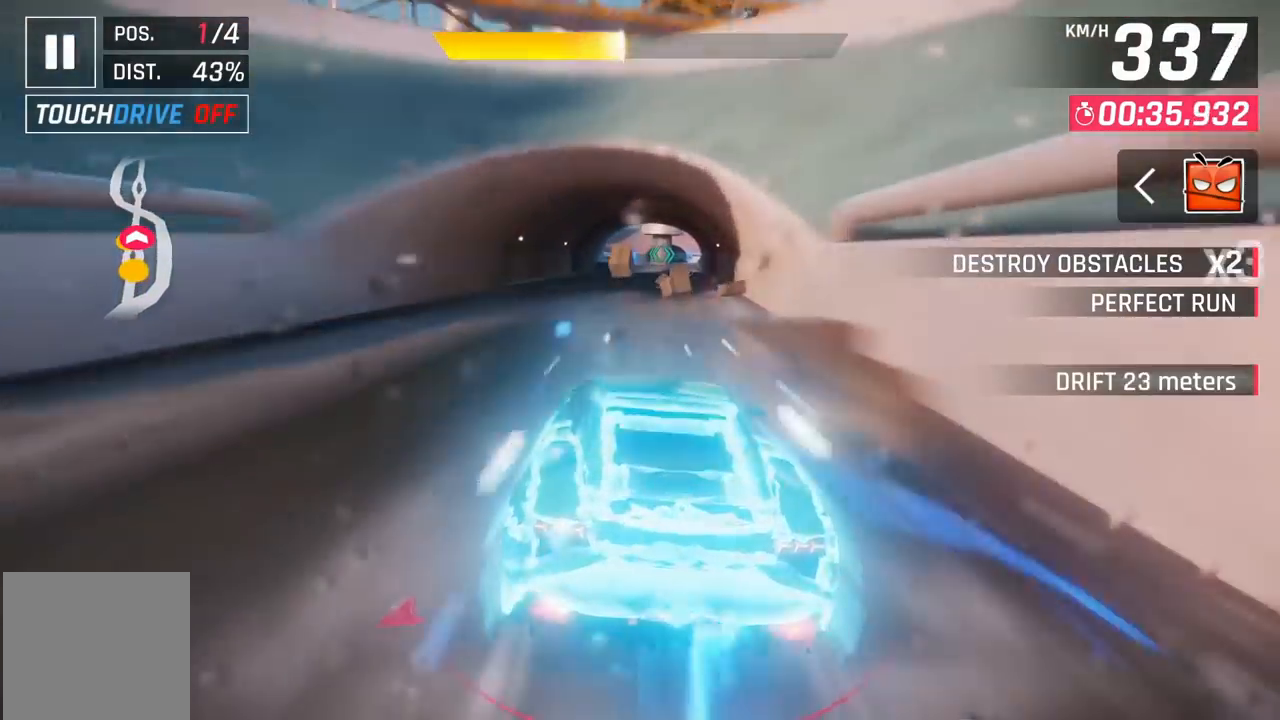
{"buttons": ["X"], "left_stick": "center", "events": [[450, "X", "down"]]}